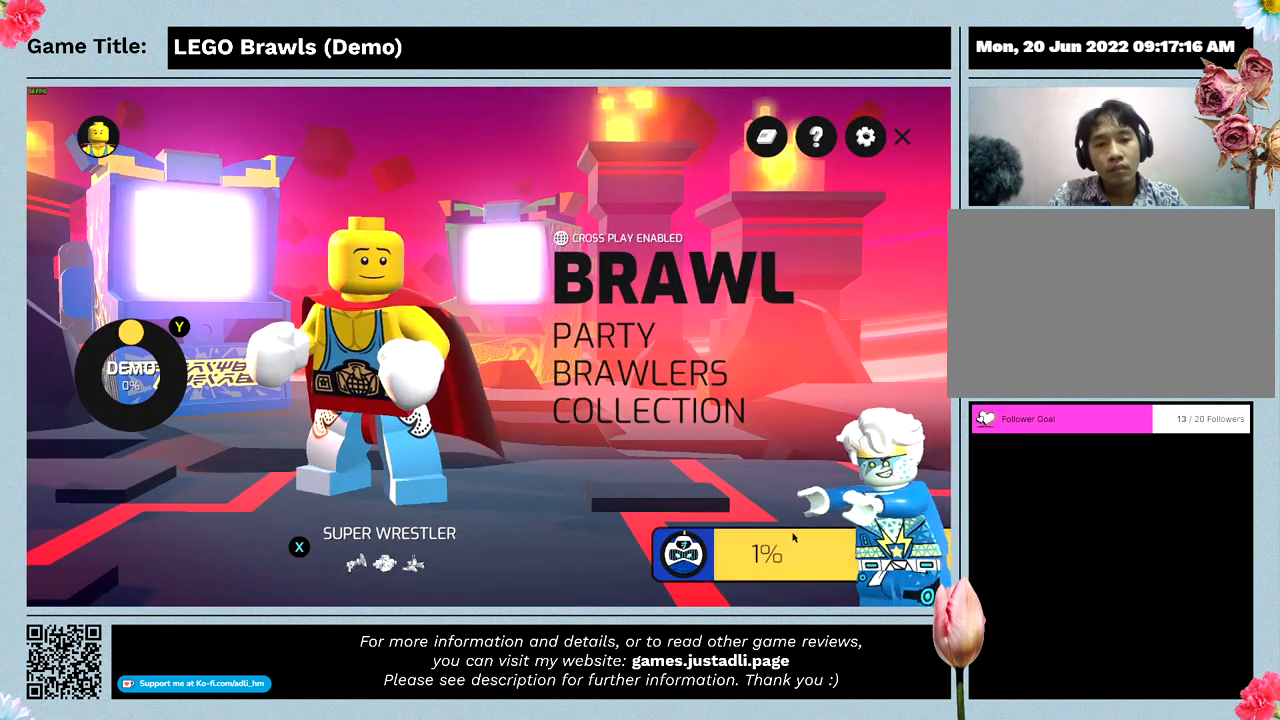
Gameplay with keyboard and mouse; each line is a JSON object with the keys and mouse buttons held at the frame after it. "events" lists presses ("down") and releases ("up") of "0", "1", "2", "3", "4", "5", "6", "7", "8", "9", "a", "alt", "b", "c", "caps_lock", "ctrl", "d", "down", "e", "escape", "f", "f1", "f2", "f3", "f4", "g", "h", "i", "j", "k", "l", "left", "m", "n", "o", "p", "q", "r", "return", "right", "s", "shift", "space", "t", "tab", "tilde", "u", "up", "v", "w", "y", "z", "mouse_left", "mouse_wheel" and "mouse_right" between this image and that frame as [ms after this image, input, new state], when the widget could be followed in between. "mouse_left", "mouse_wheel", "mouse_right" = the "left", "wheel", "right" buttons of the "mouse" list. No other keys are recorded. "wheel" means that the mouse wheel is clicked or scrolled. Mouse movement is not recorded. Not read: x.
{"keys": [], "mouse": ["left"], "events": [[367, "mouse_left", "down"]]}
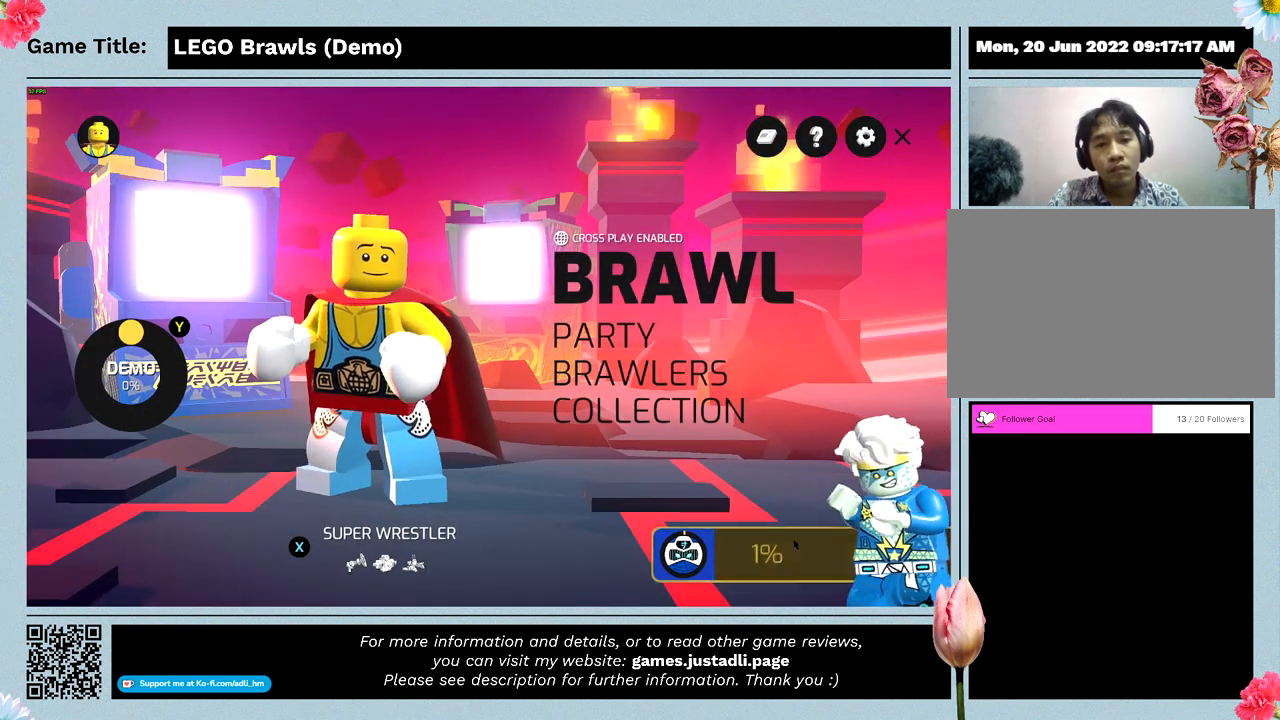
{"keys": [], "mouse": [], "events": [[167, "mouse_left", "up"]]}
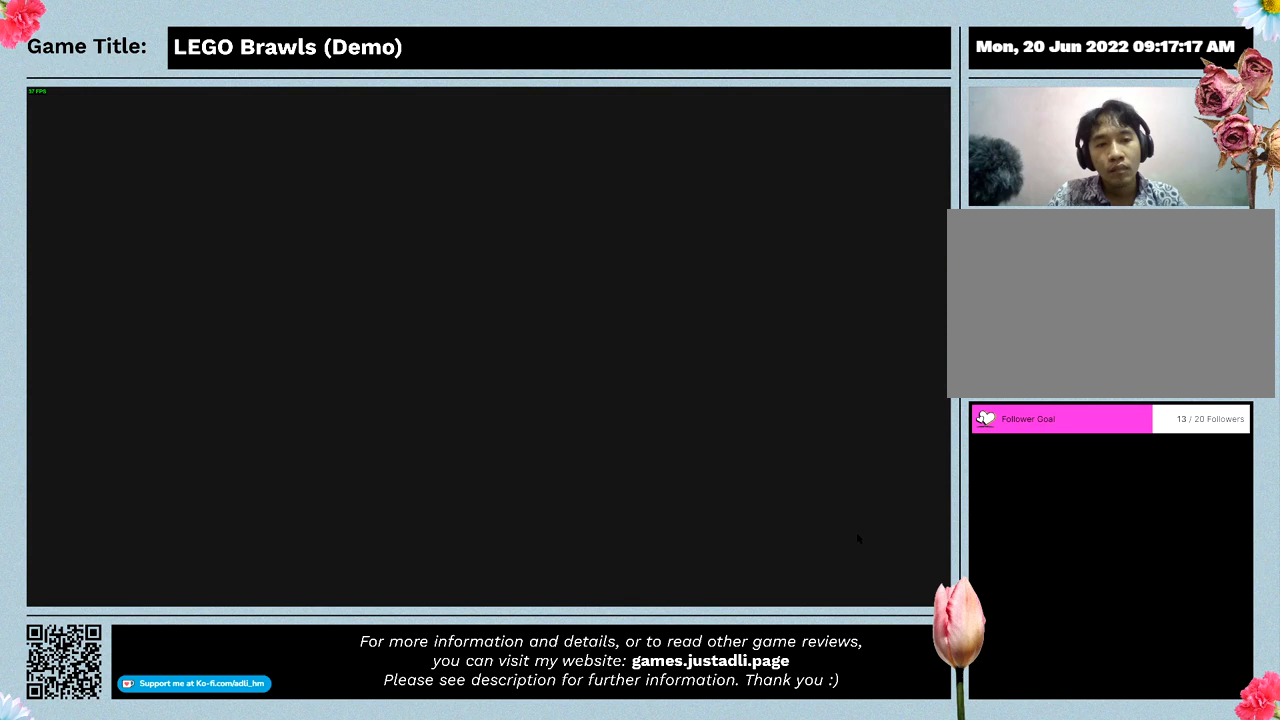
{"keys": [], "mouse": [], "events": []}
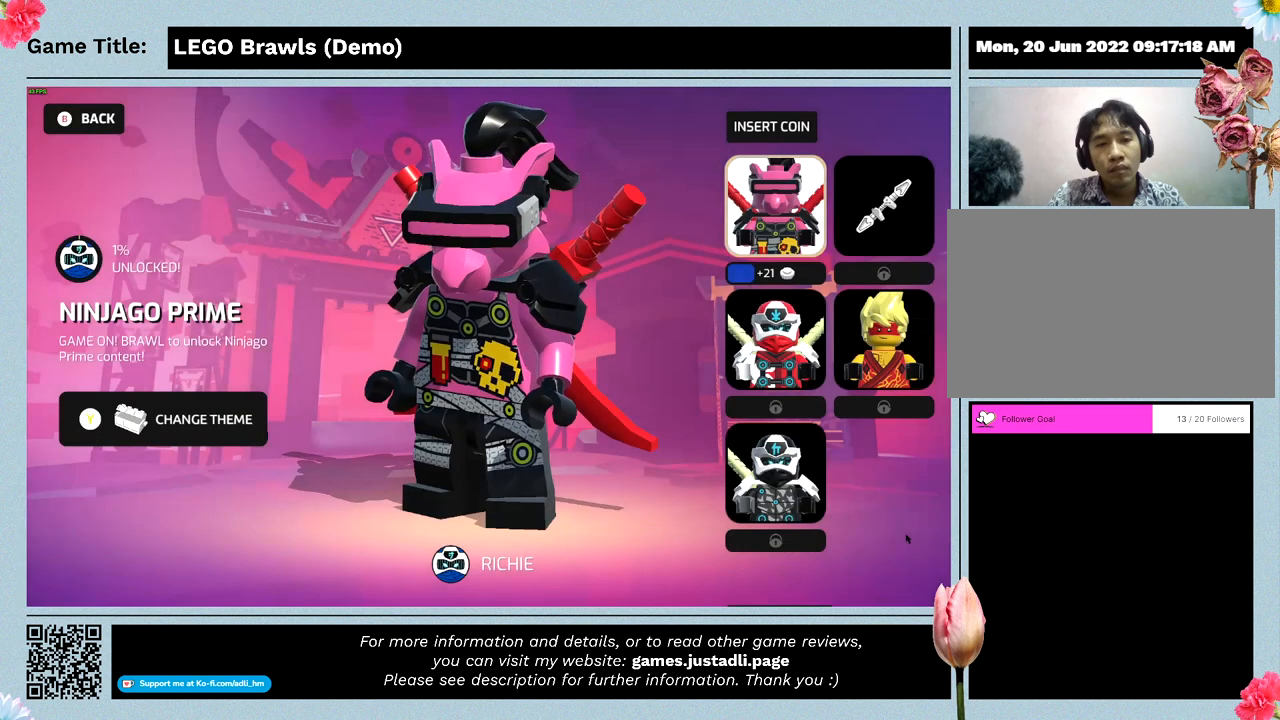
{"keys": [], "mouse": [], "events": []}
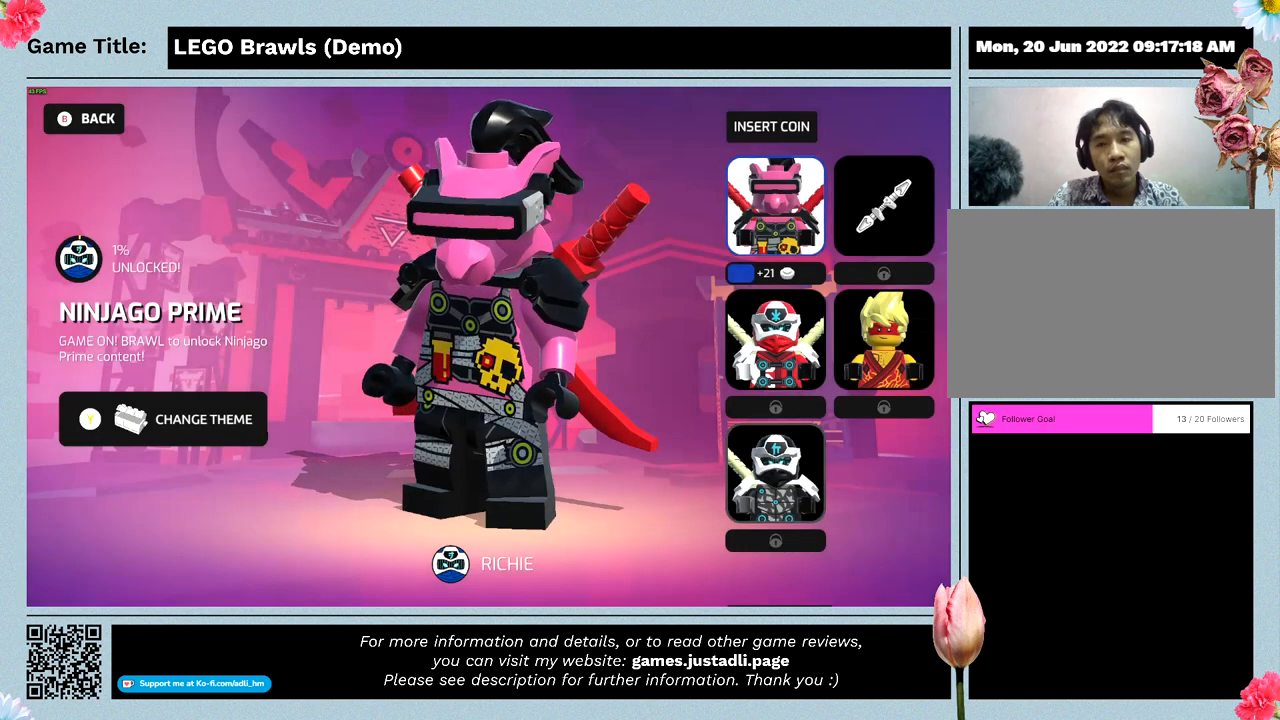
{"keys": [], "mouse": [], "events": []}
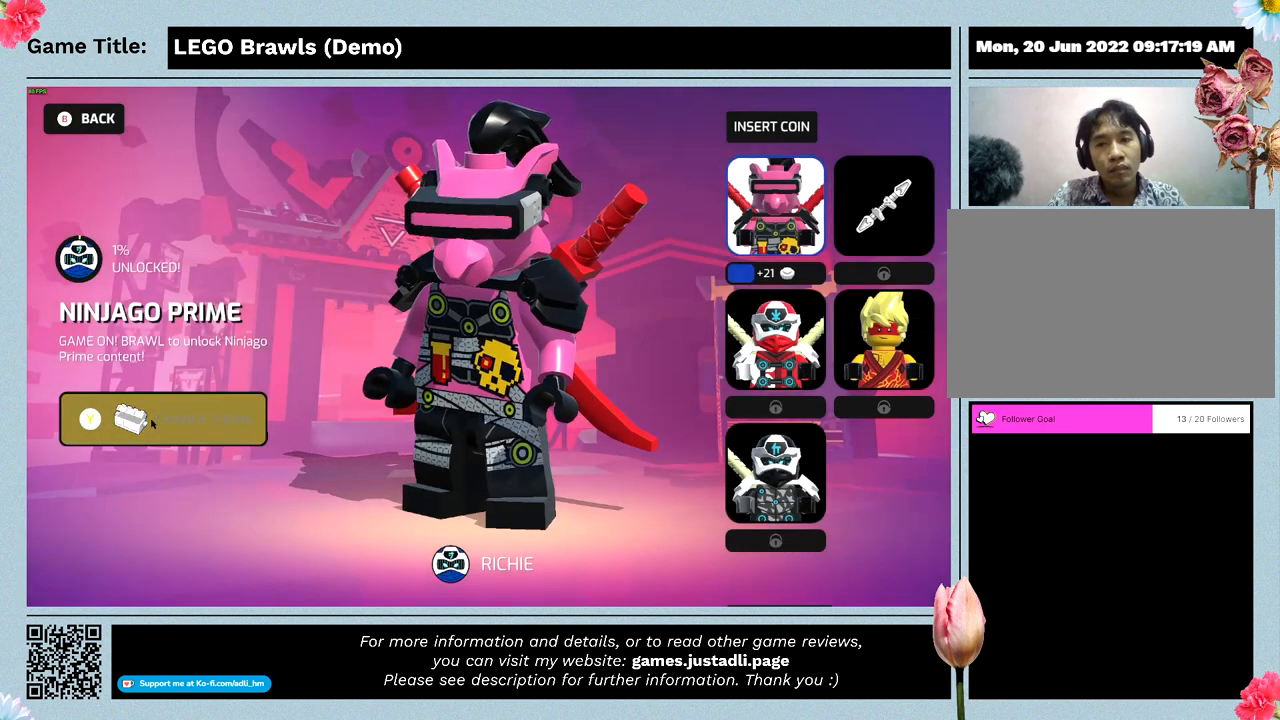
{"keys": [], "mouse": [], "events": []}
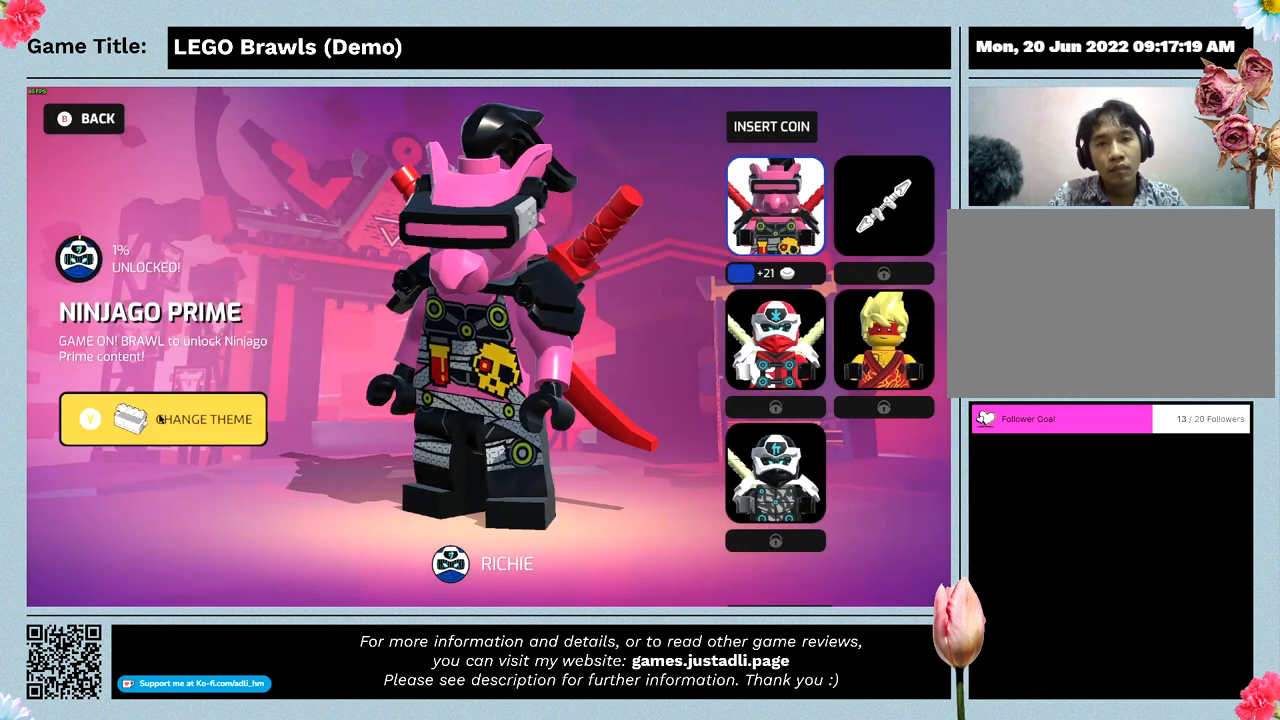
{"keys": [], "mouse": [], "events": [[100, "mouse_left", "down"], [367, "mouse_left", "up"]]}
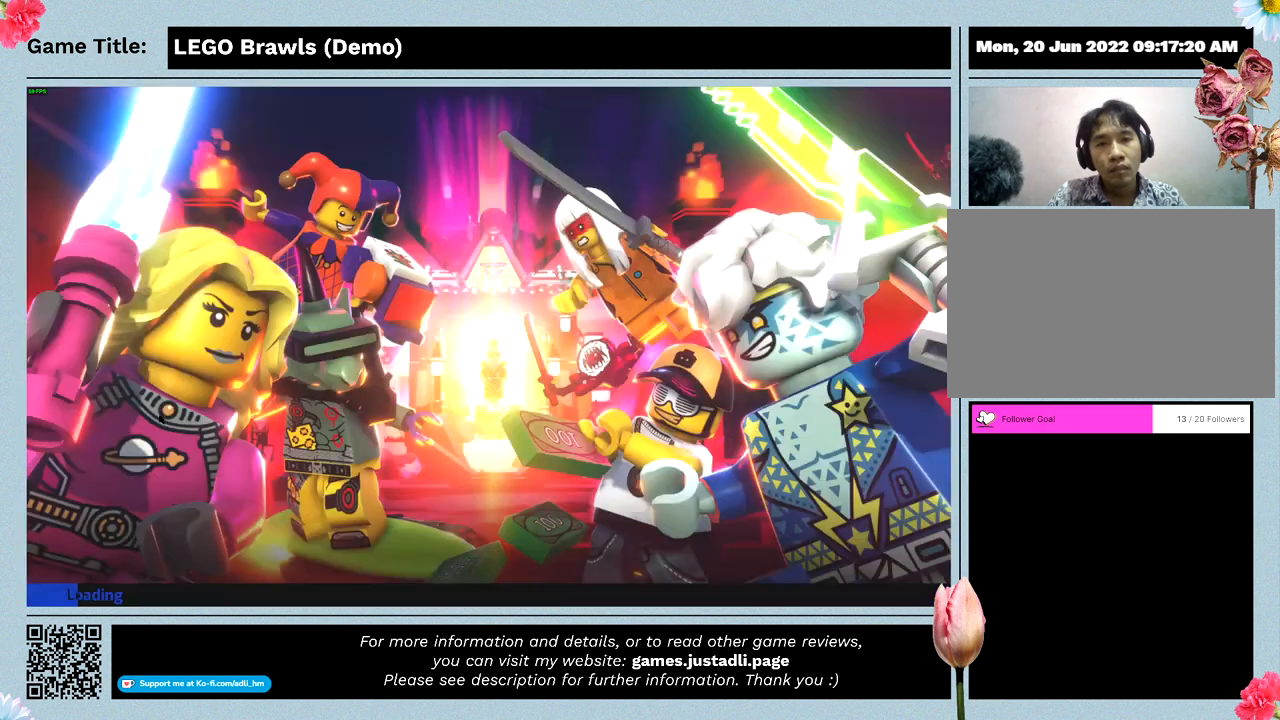
{"keys": [], "mouse": [], "events": []}
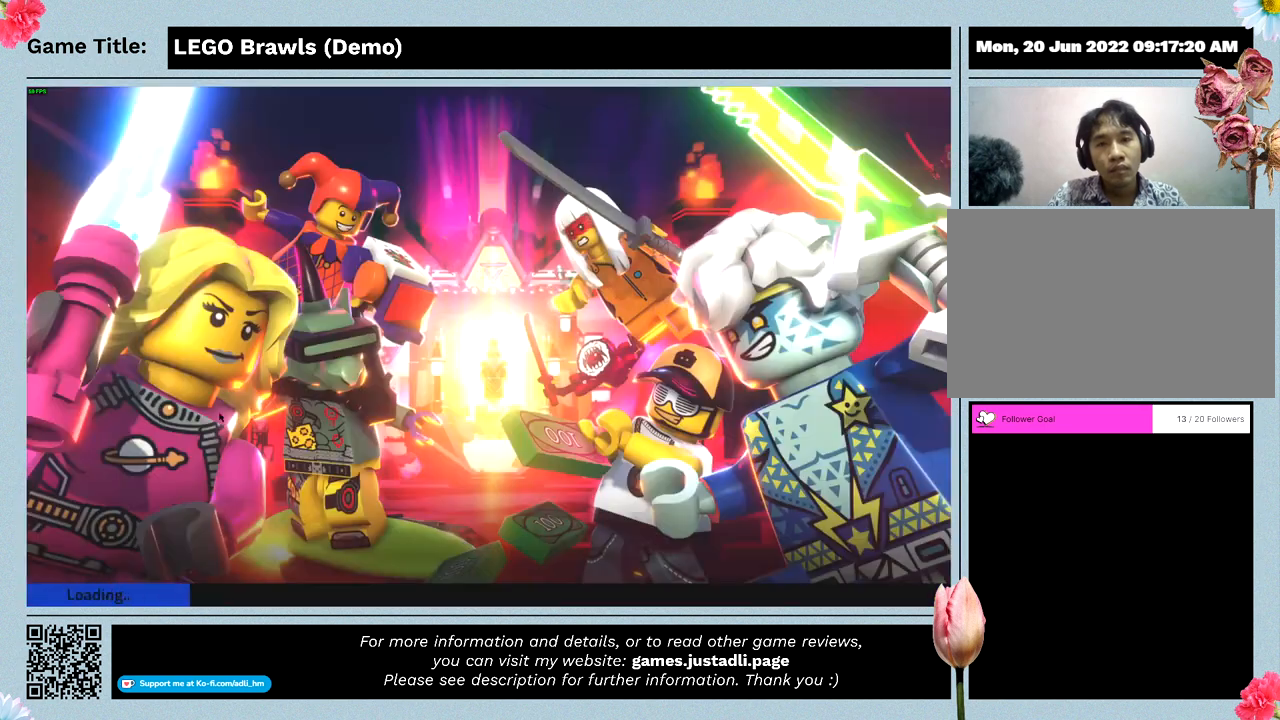
{"keys": [], "mouse": [], "events": []}
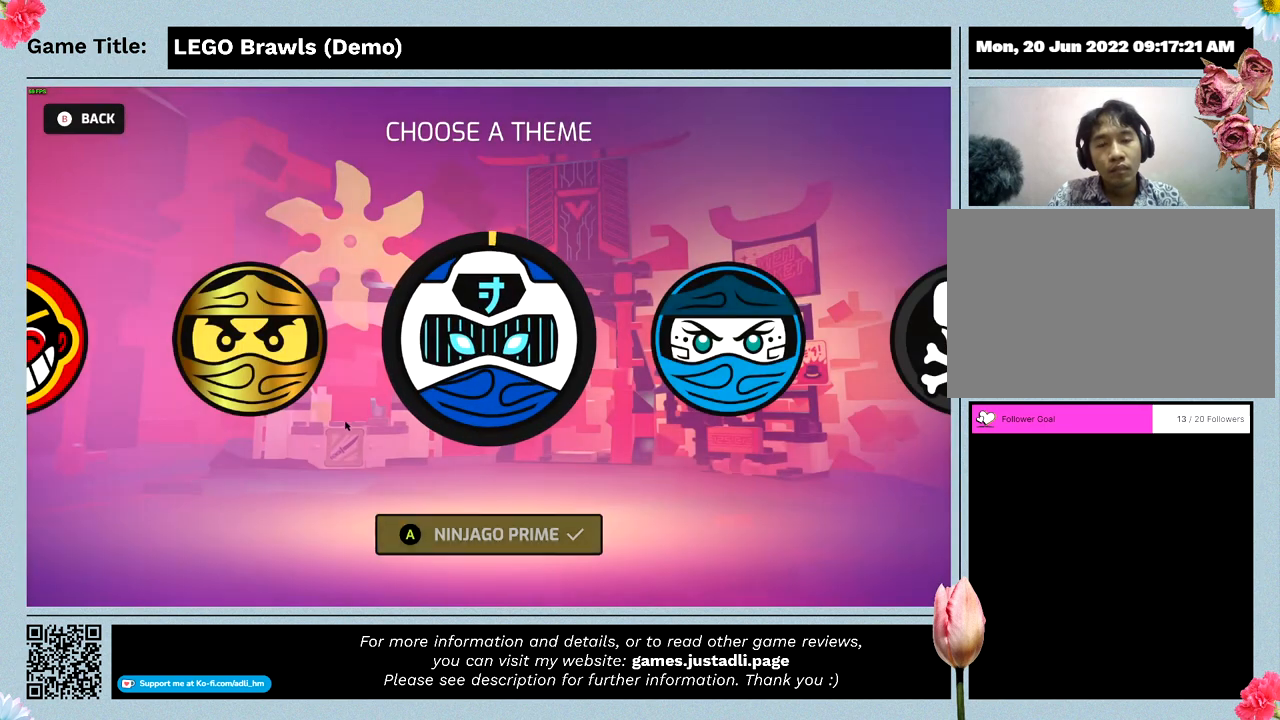
{"keys": [], "mouse": [], "events": []}